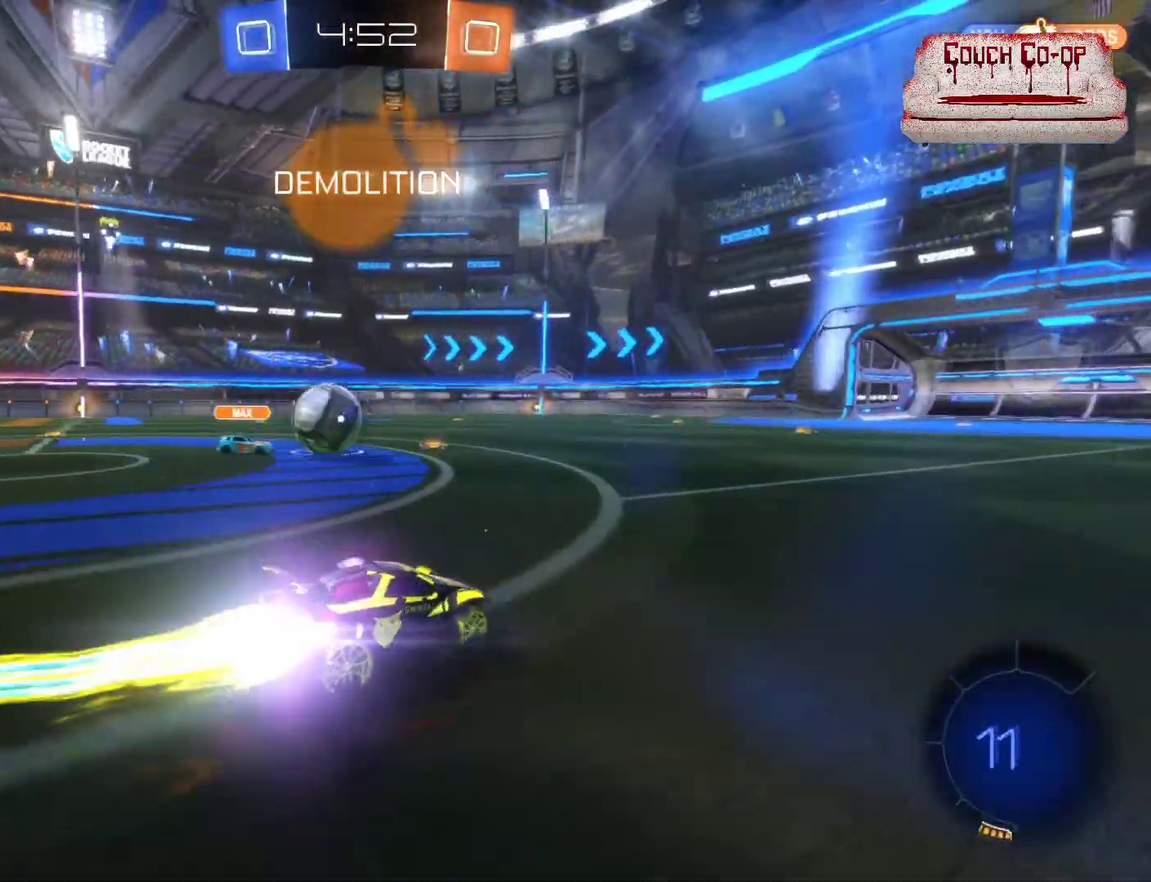
Gameplay with a controller (Xbox layout); each line is a JSON object with the inputs held at the frame after it. "events" lists button and stick changes between this image and that frame as [ms after this image, input, new state], when the widget could be followed in between. Not read: right_stick.
{"buttons": ["A", "L1", "R2"], "left_stick": "up-right", "events": [[160, "left_stick", "up-left"], [200, "B", "up"], [200, "L1", "down"], [240, "left_stick", "up"], [280, "A", "down"], [360, "A", "up"], [400, "left_stick", "up-right"], [440, "A", "down"]]}
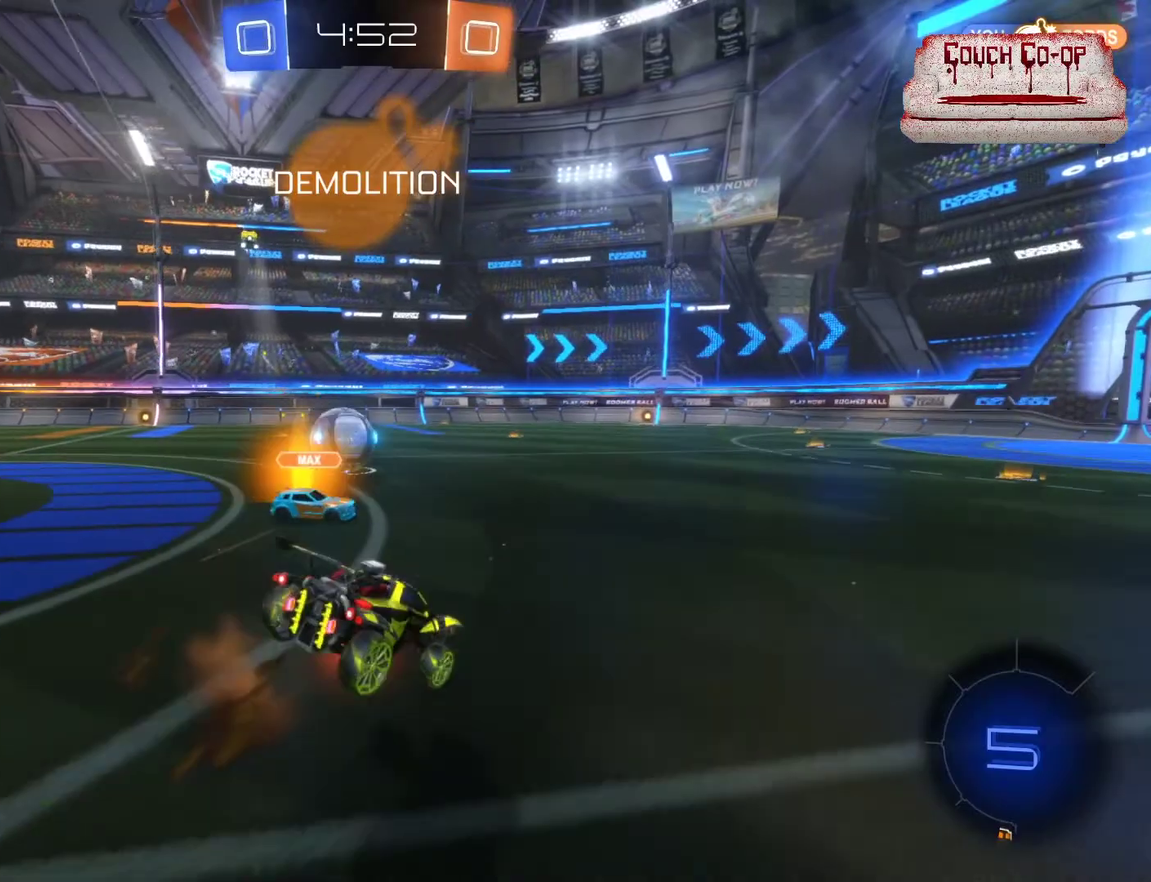
{"buttons": ["R2"], "left_stick": "center", "events": [[40, "left_stick", "up"], [120, "A", "up"], [120, "L1", "up"], [200, "left_stick", "center"]]}
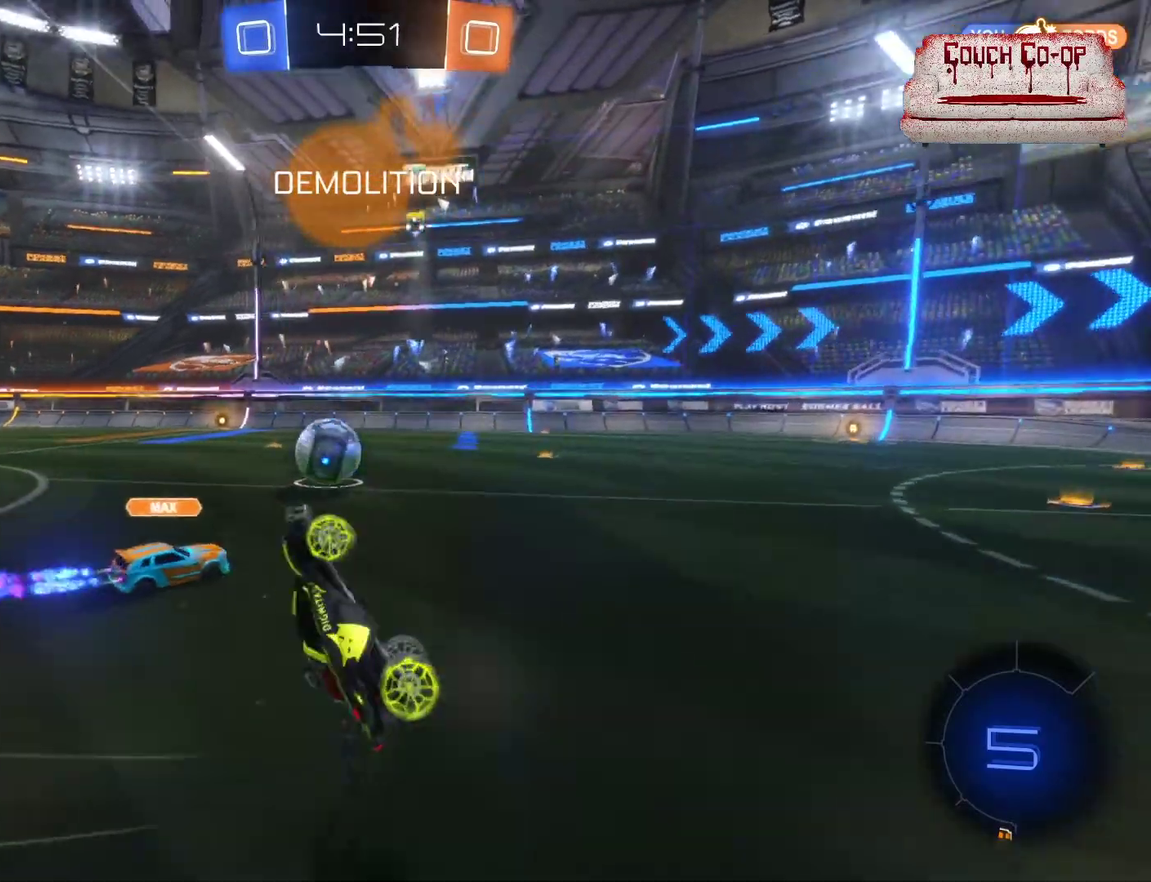
{"buttons": [], "left_stick": "center", "events": [[40, "R2", "up"]]}
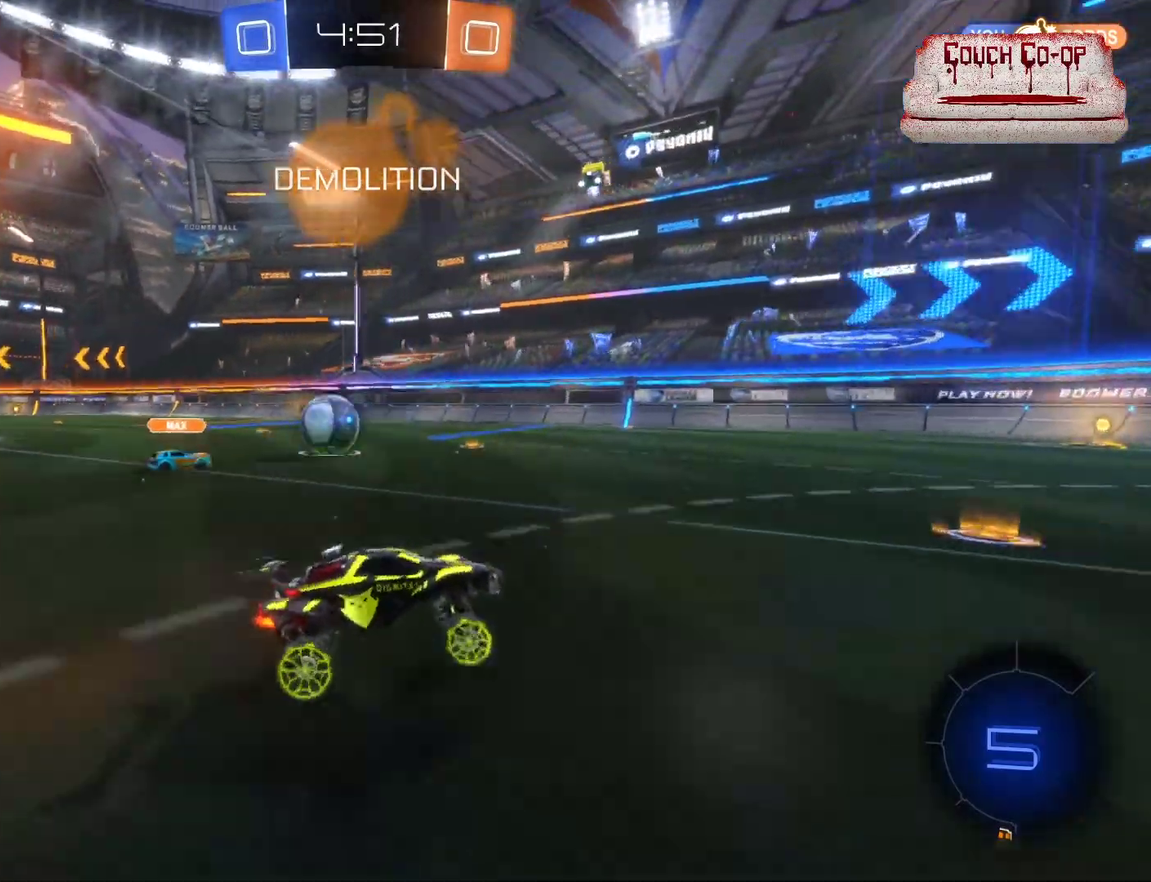
{"buttons": ["R2"], "left_stick": "left", "events": [[40, "L1", "down"], [40, "left_stick", "left"], [160, "L1", "up"], [480, "R2", "down"]]}
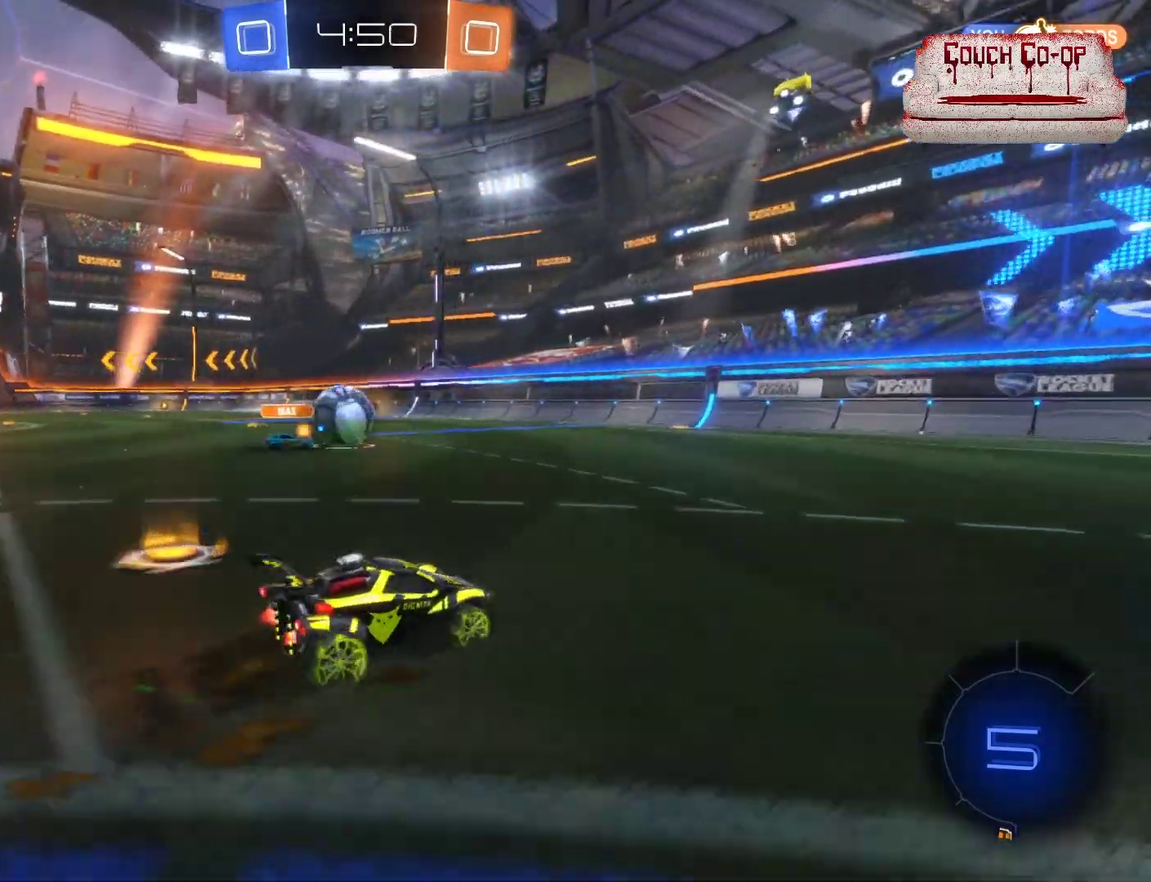
{"buttons": ["R2"], "left_stick": "right", "events": [[280, "left_stick", "center"], [360, "left_stick", "right"]]}
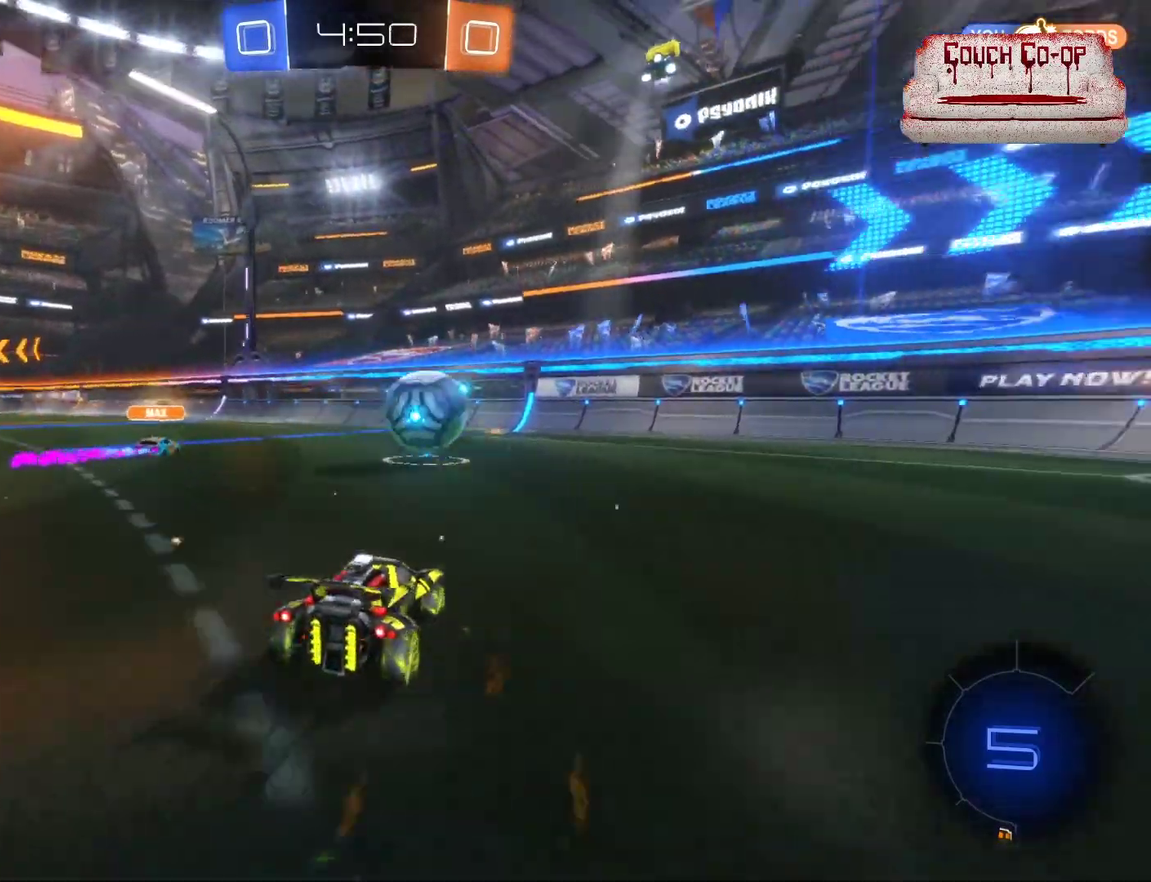
{"buttons": ["B", "R2"], "left_stick": "center", "events": [[240, "B", "down"], [480, "left_stick", "center"]]}
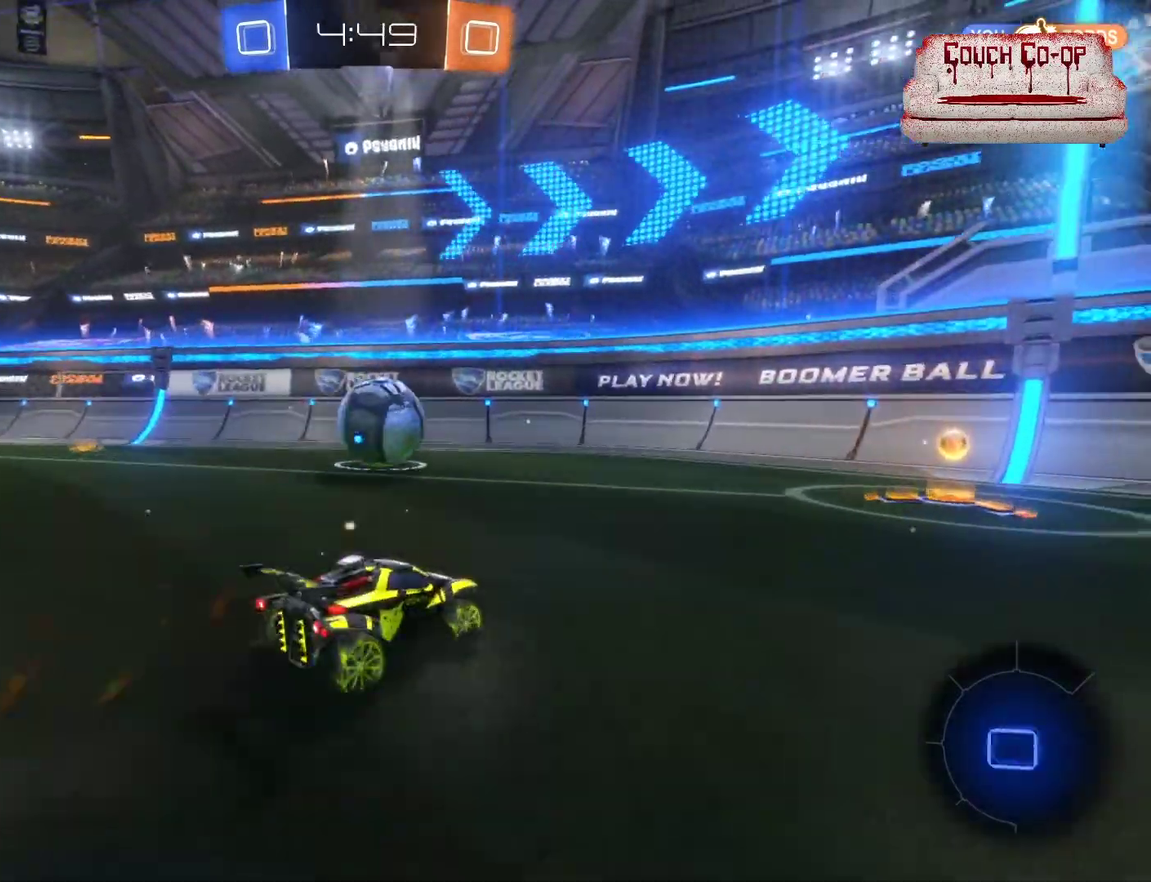
{"buttons": ["L1", "R2"], "left_stick": "left", "events": [[160, "B", "up"], [240, "left_stick", "right"], [400, "left_stick", "left"], [480, "L1", "down"]]}
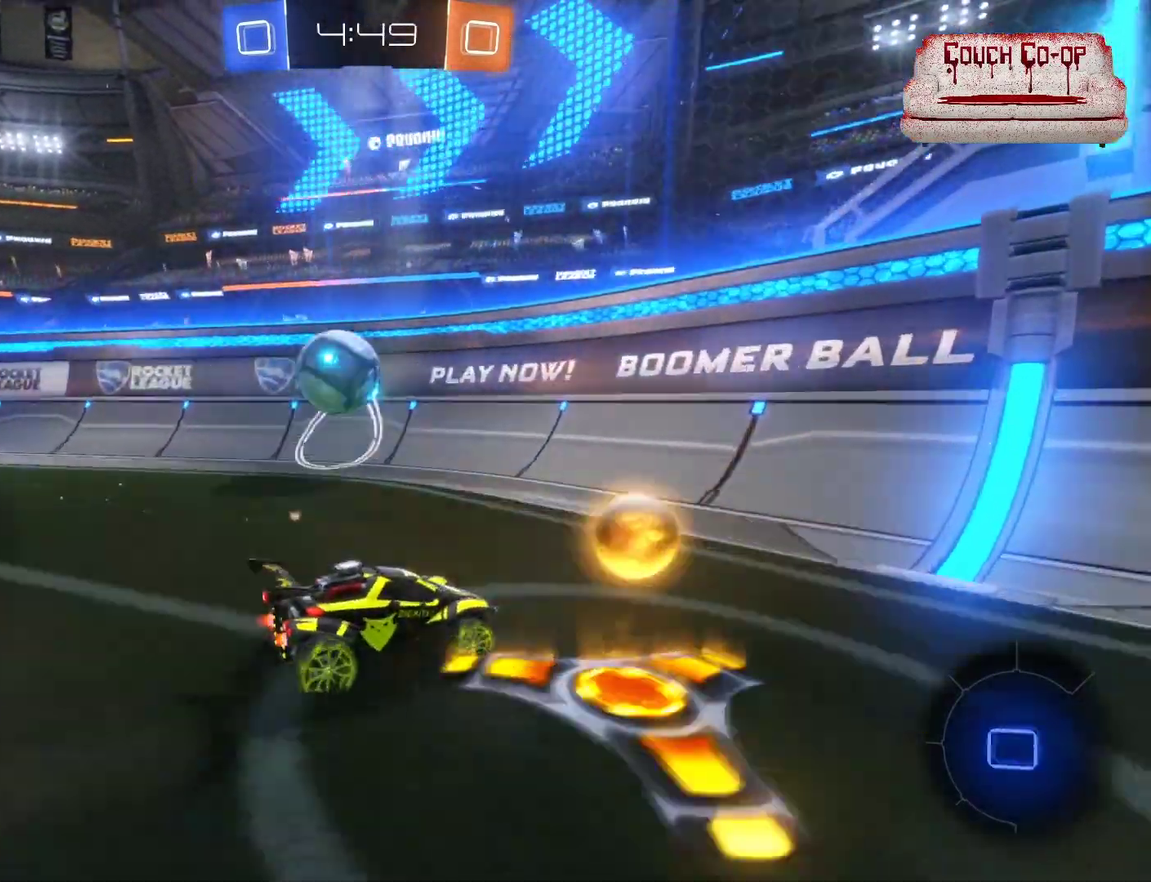
{"buttons": ["B", "R2"], "left_stick": "left", "events": [[80, "L1", "up"], [120, "left_stick", "center"], [320, "left_stick", "left"], [480, "B", "down"]]}
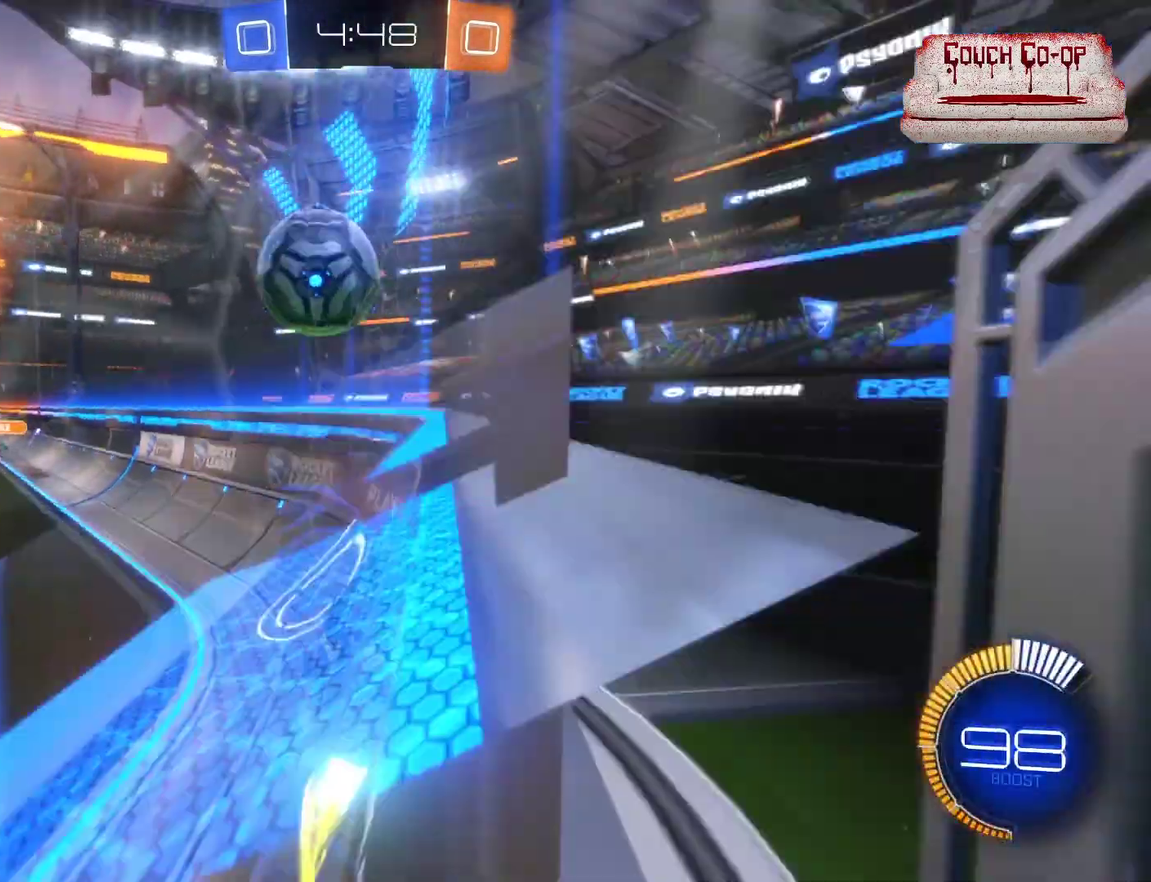
{"buttons": ["B", "R2"], "left_stick": "left", "events": [[40, "left_stick", "center"], [200, "left_stick", "left"], [280, "L1", "down"], [440, "L1", "up"]]}
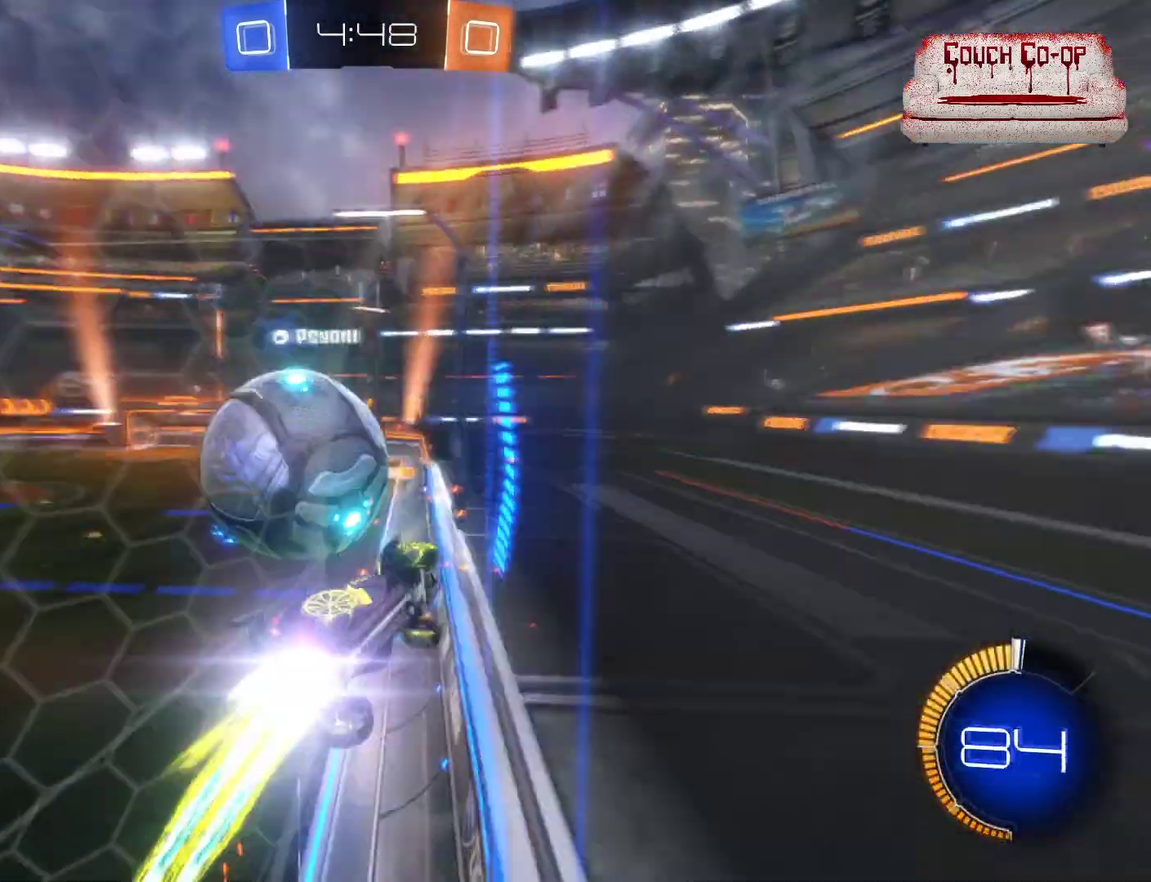
{"buttons": ["R2"], "left_stick": "right", "events": [[40, "left_stick", "center"], [360, "B", "up"], [400, "left_stick", "right"]]}
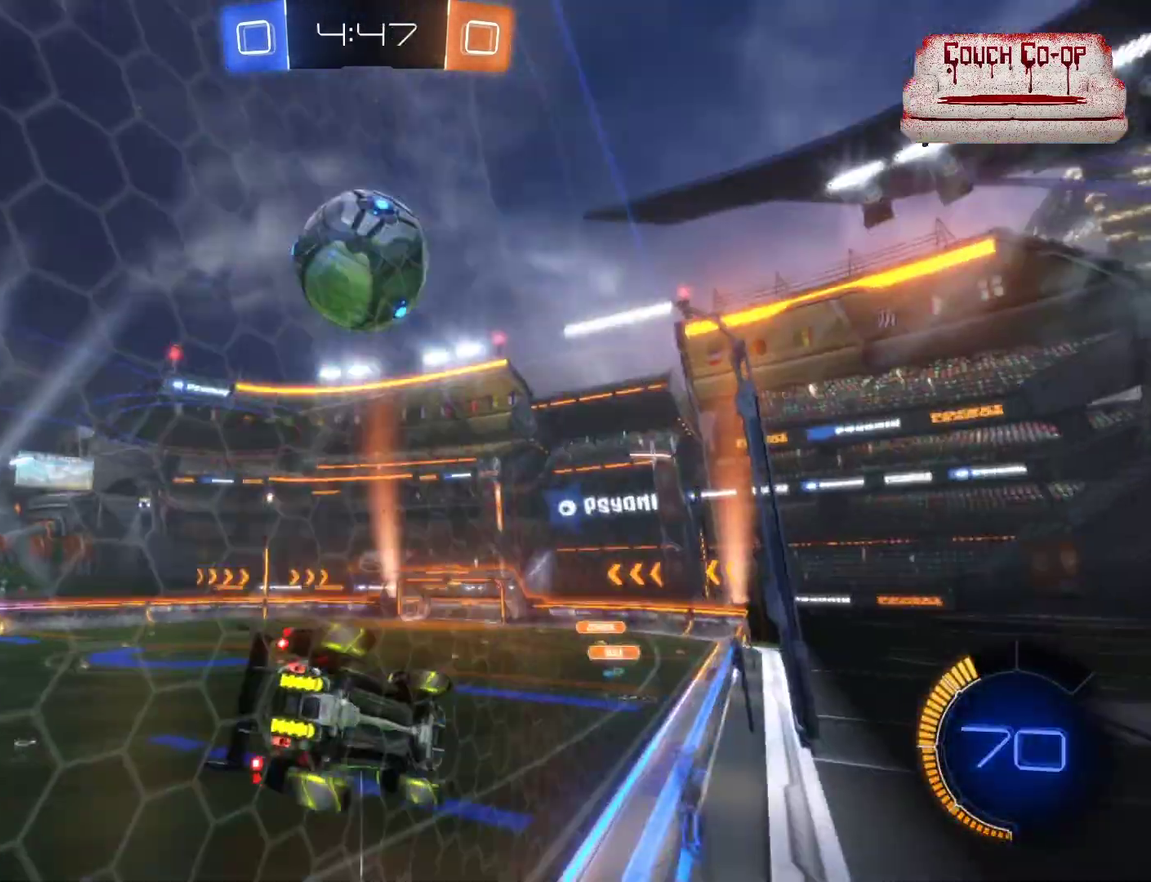
{"buttons": ["B", "R2"], "left_stick": "center", "events": [[200, "B", "down"], [240, "left_stick", "center"]]}
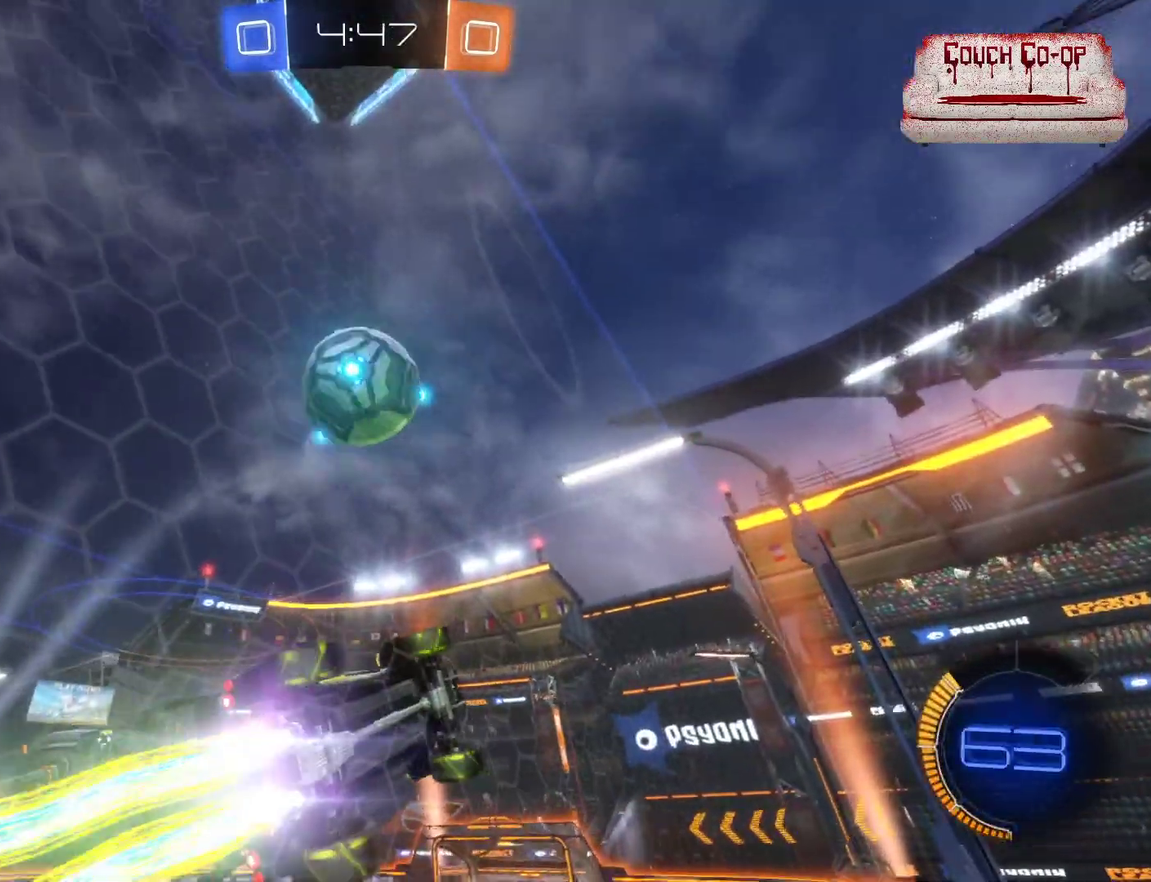
{"buttons": ["B", "R2"], "left_stick": "center", "events": [[40, "B", "up"], [160, "left_stick", "left"], [200, "A", "down"], [320, "A", "up"], [400, "B", "down"], [400, "left_stick", "center"]]}
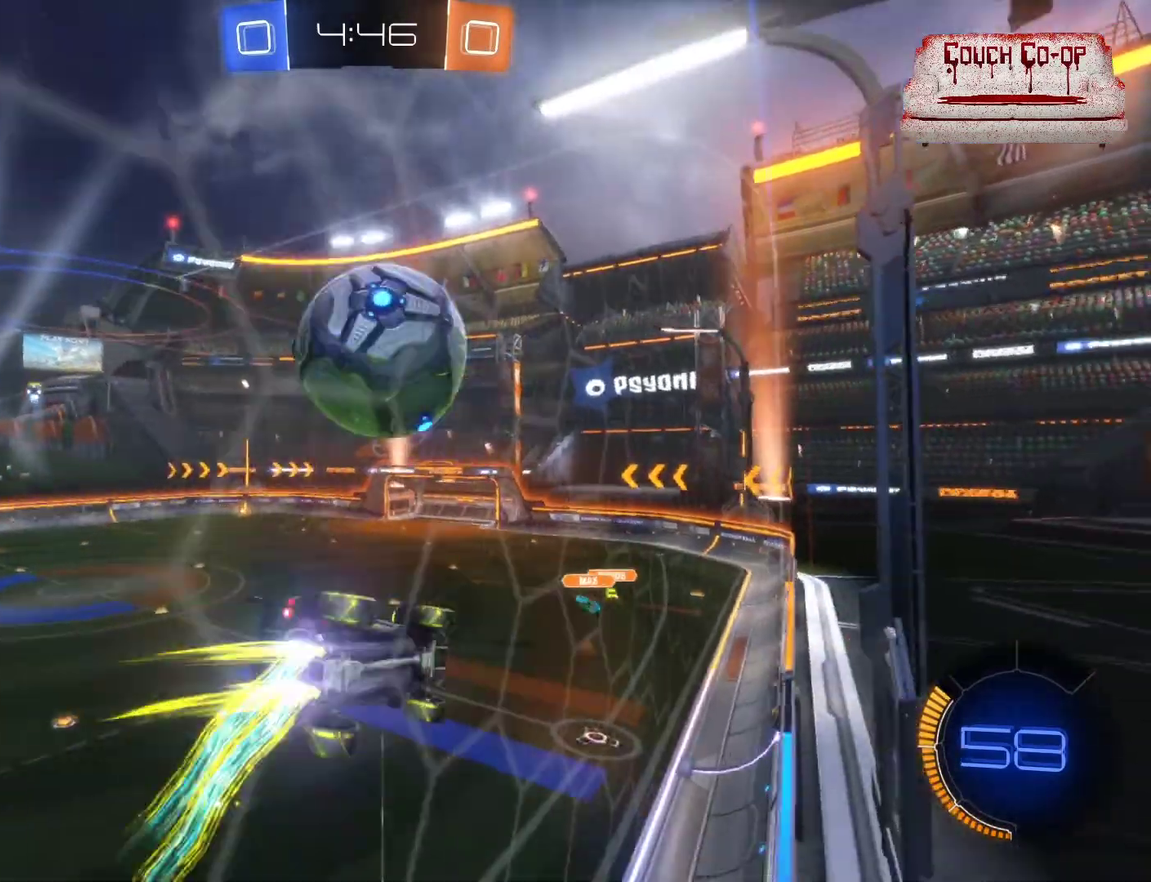
{"buttons": [], "left_stick": "up", "events": [[80, "B", "up"], [120, "L1", "down"], [160, "left_stick", "up"], [200, "A", "down"], [320, "A", "up"], [480, "L1", "up"], [480, "R2", "up"]]}
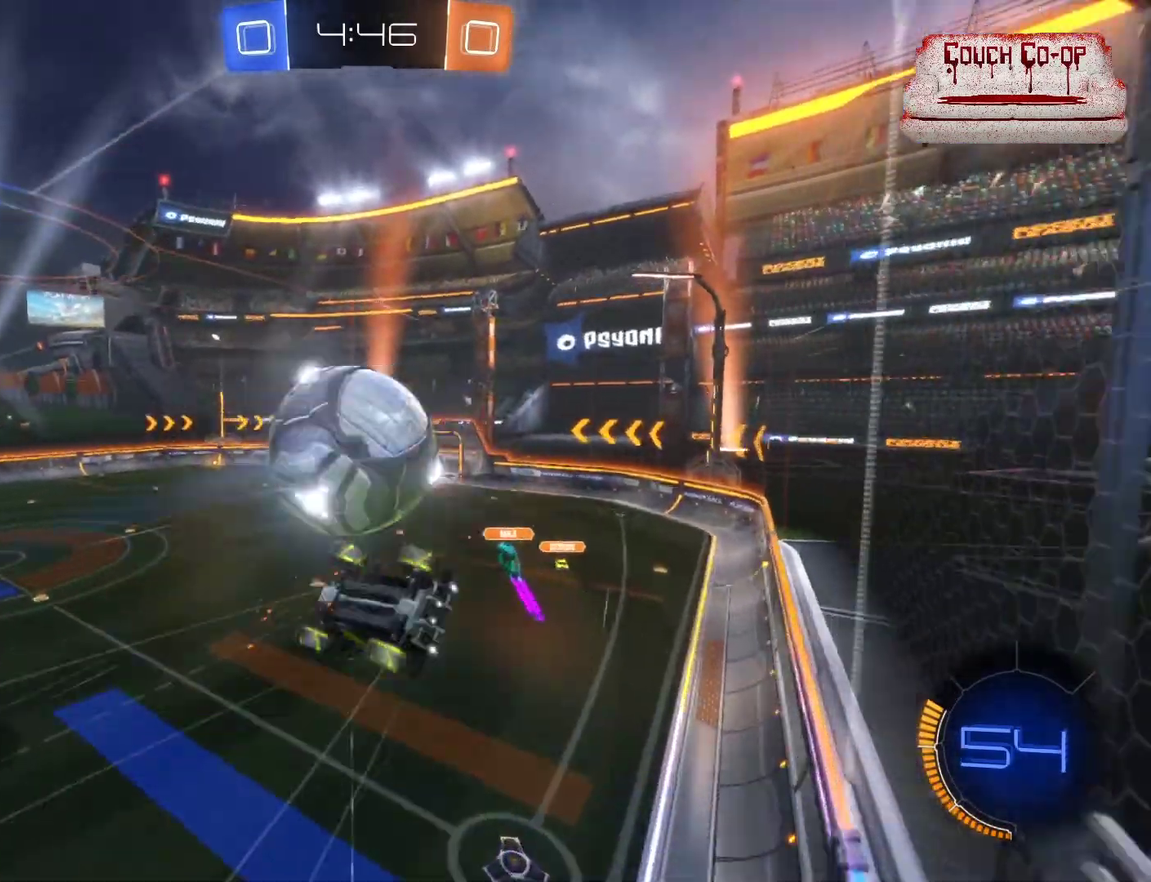
{"buttons": [], "left_stick": "down", "events": [[80, "left_stick", "center"], [520, "left_stick", "down"]]}
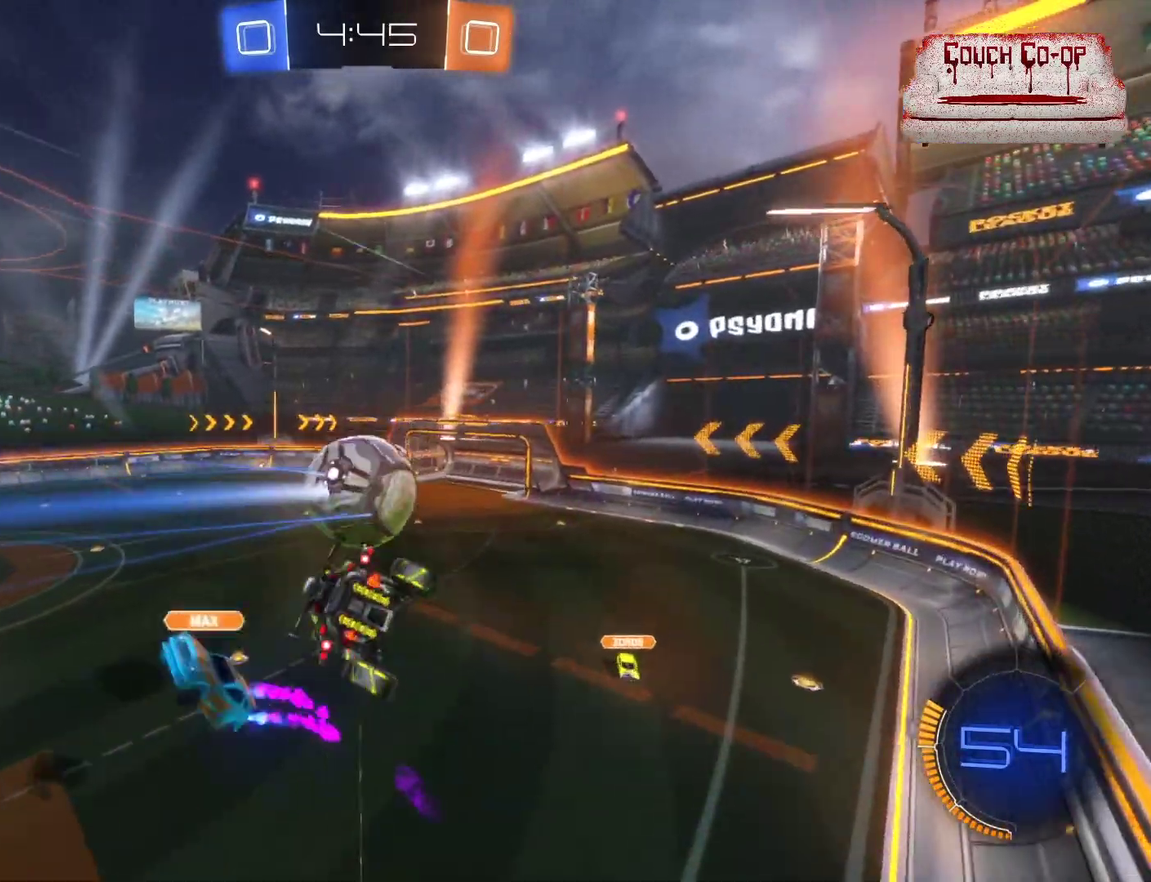
{"buttons": ["R2"], "left_stick": "center", "events": [[120, "L1", "down"], [280, "L1", "up"], [400, "left_stick", "center"], [480, "R2", "down"]]}
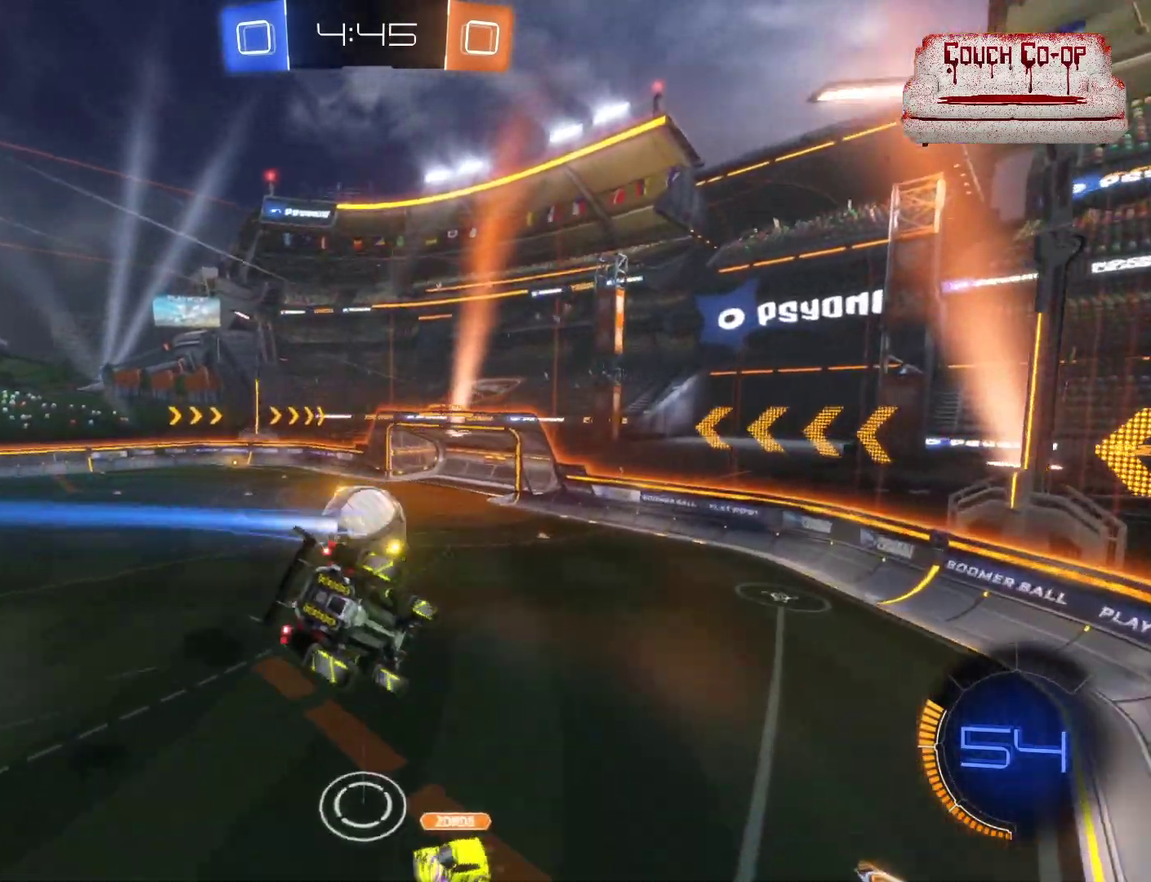
{"buttons": [], "left_stick": "center", "events": [[80, "left_stick", "down"], [240, "L1", "down"], [240, "R2", "up"], [280, "left_stick", "center"], [360, "L1", "up"]]}
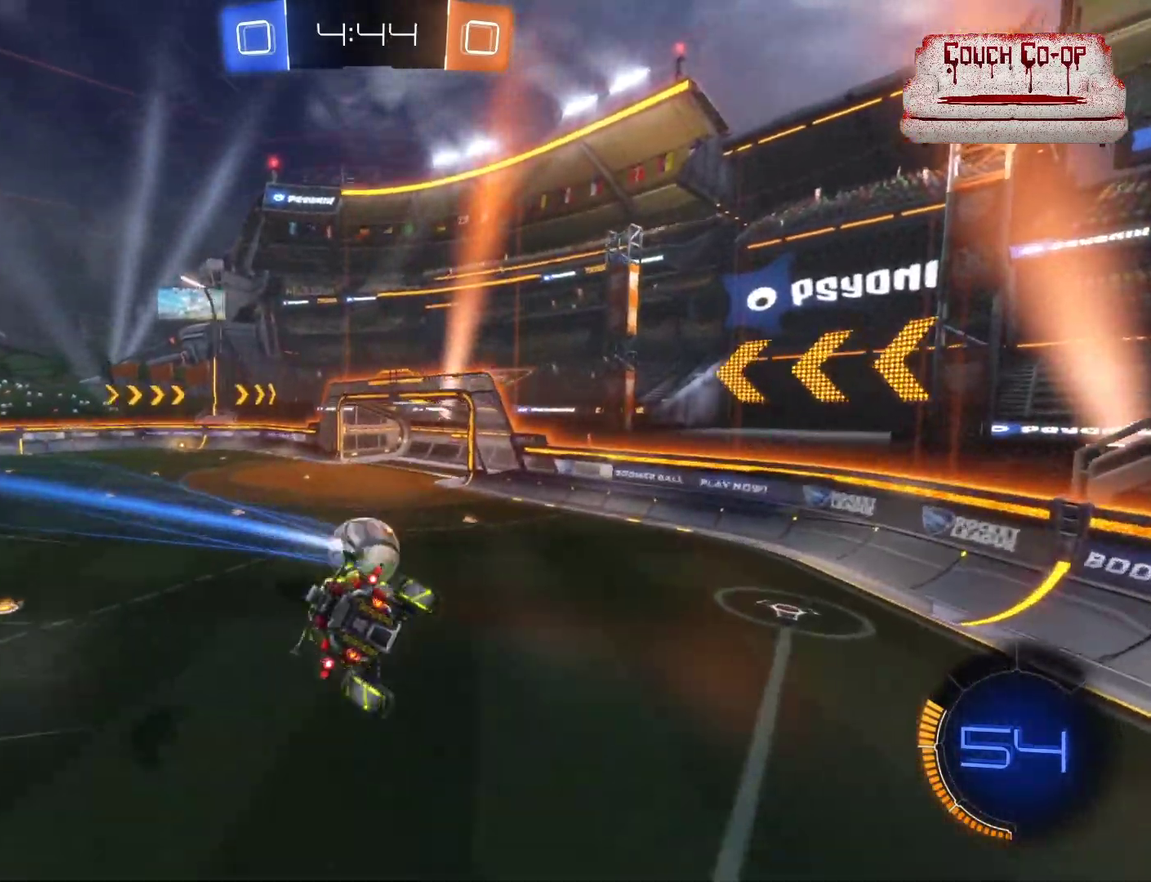
{"buttons": ["R2"], "left_stick": "center", "events": [[200, "L2", "down"], [360, "L2", "up"], [360, "R2", "down"]]}
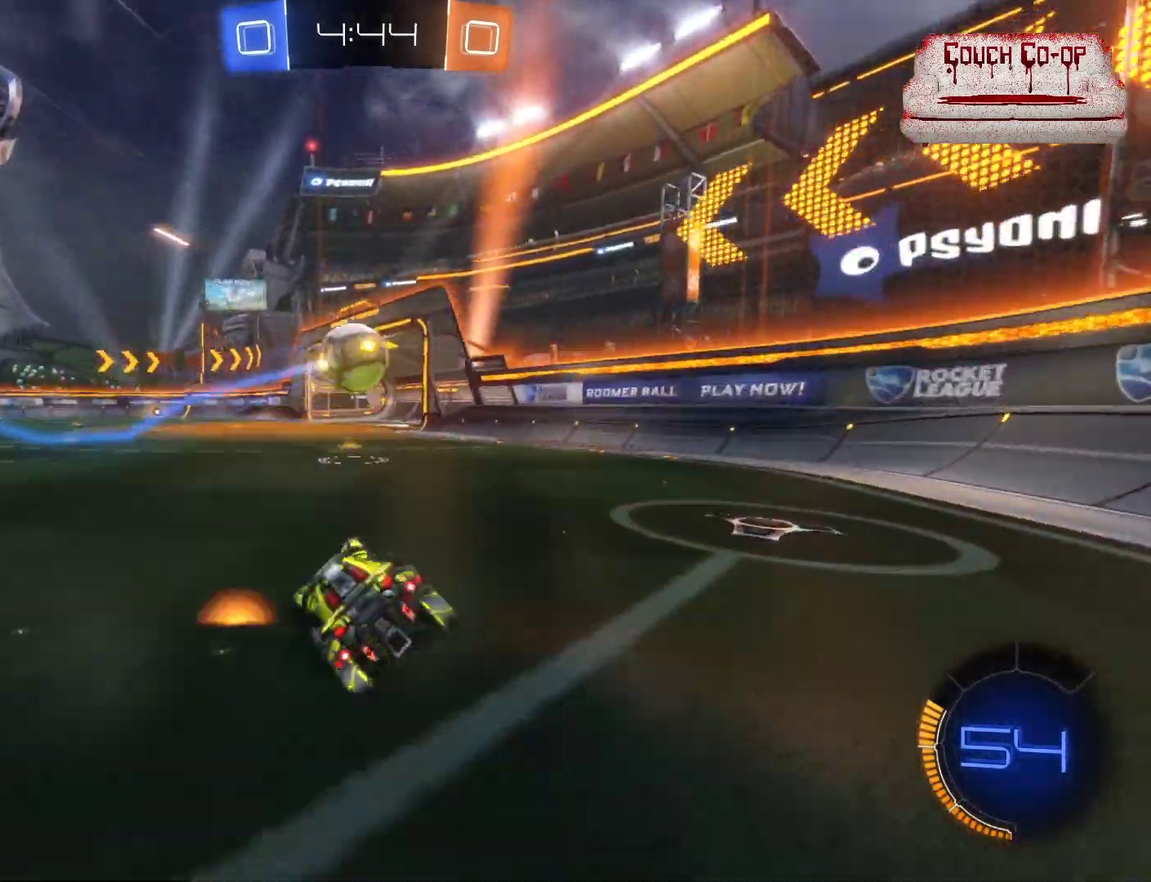
{"buttons": ["R2"], "left_stick": "center", "events": [[40, "left_stick", "left"], [120, "B", "down"], [400, "left_stick", "center"], [480, "B", "up"]]}
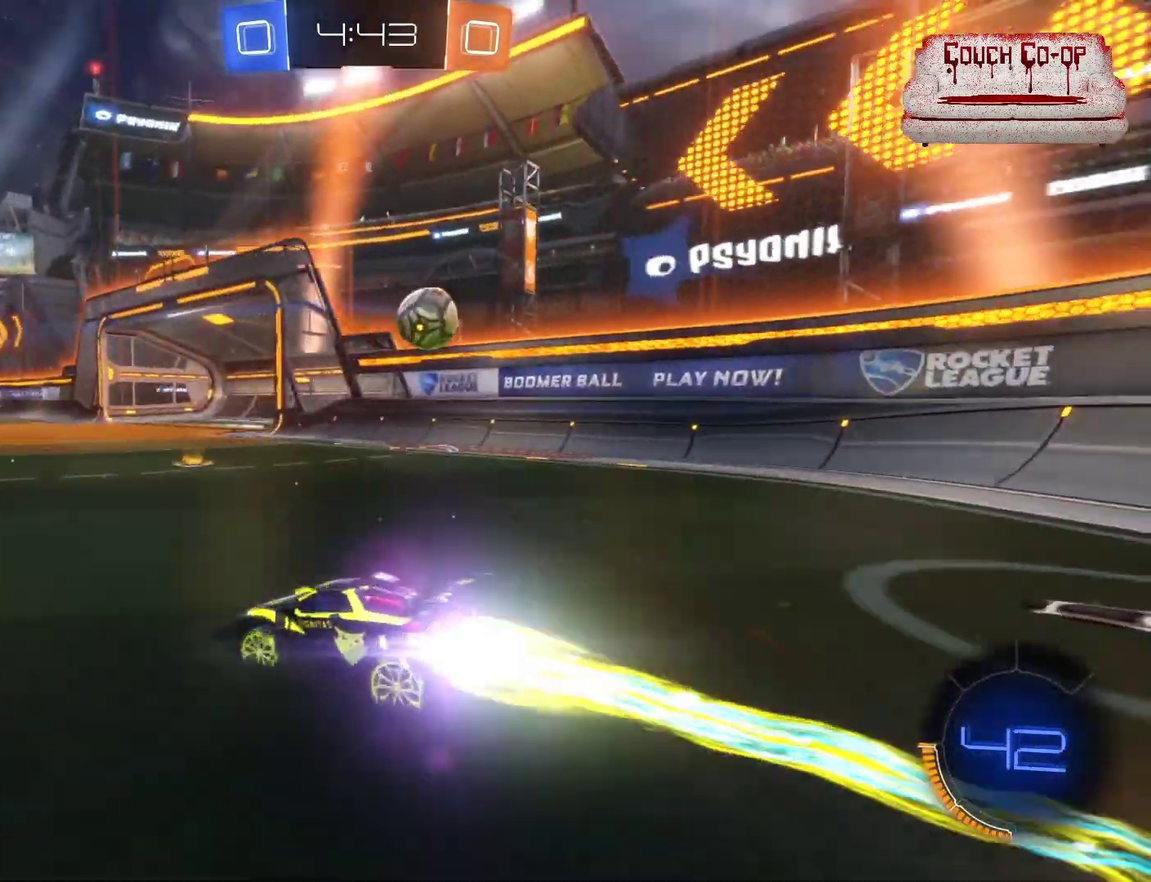
{"buttons": [], "left_stick": "center", "events": [[40, "left_stick", "down-right"], [200, "R2", "up"], [280, "left_stick", "center"]]}